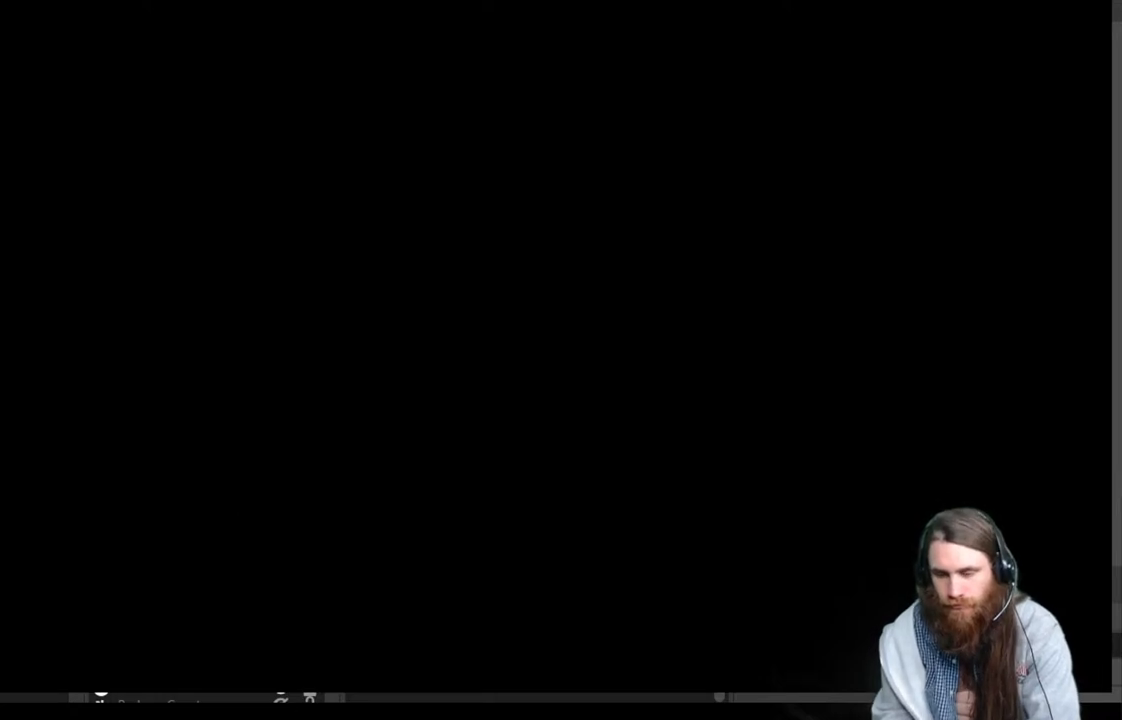
Gameplay with a controller (Xbox layout); each line is a JSON object with the inputs held at the frame after it. "events" lists button and stick changes between this image and that frame as [ms after this image, input, new state], when the widget could be followed in between.
{"buttons": [], "left_stick": "center", "right_stick": "center", "events": []}
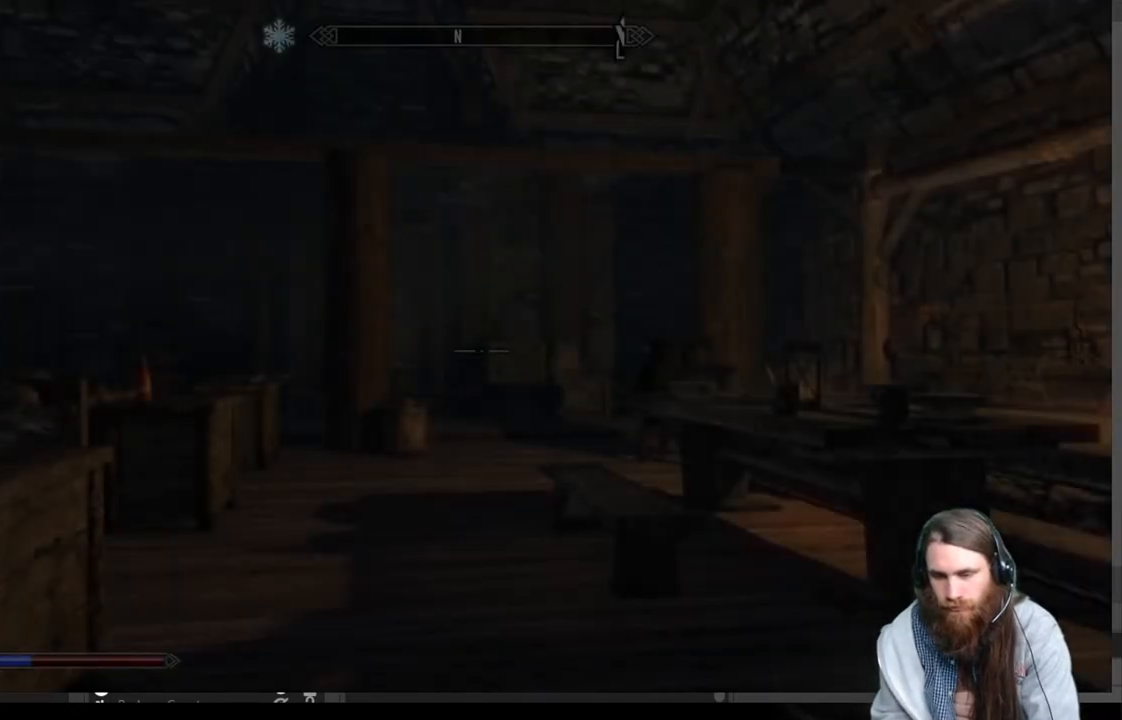
{"buttons": [], "left_stick": "center", "right_stick": "left", "events": [[250, "right_stick", "left"]]}
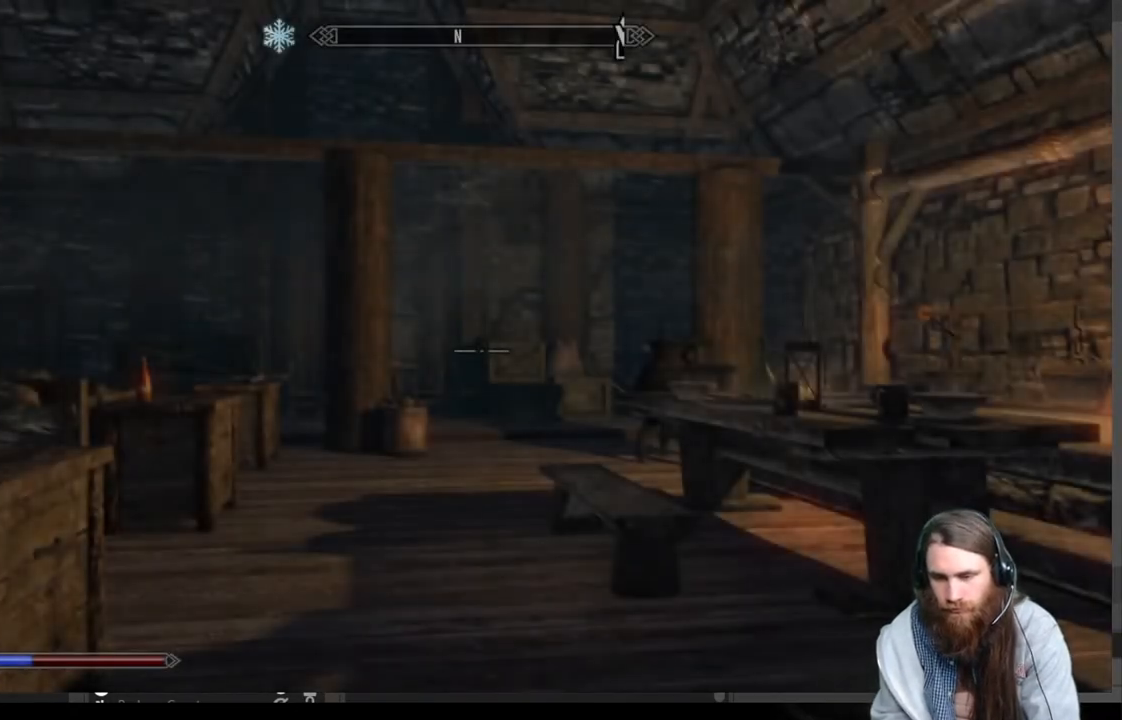
{"buttons": [], "left_stick": "center", "right_stick": "center", "events": [[433, "right_stick", "center"]]}
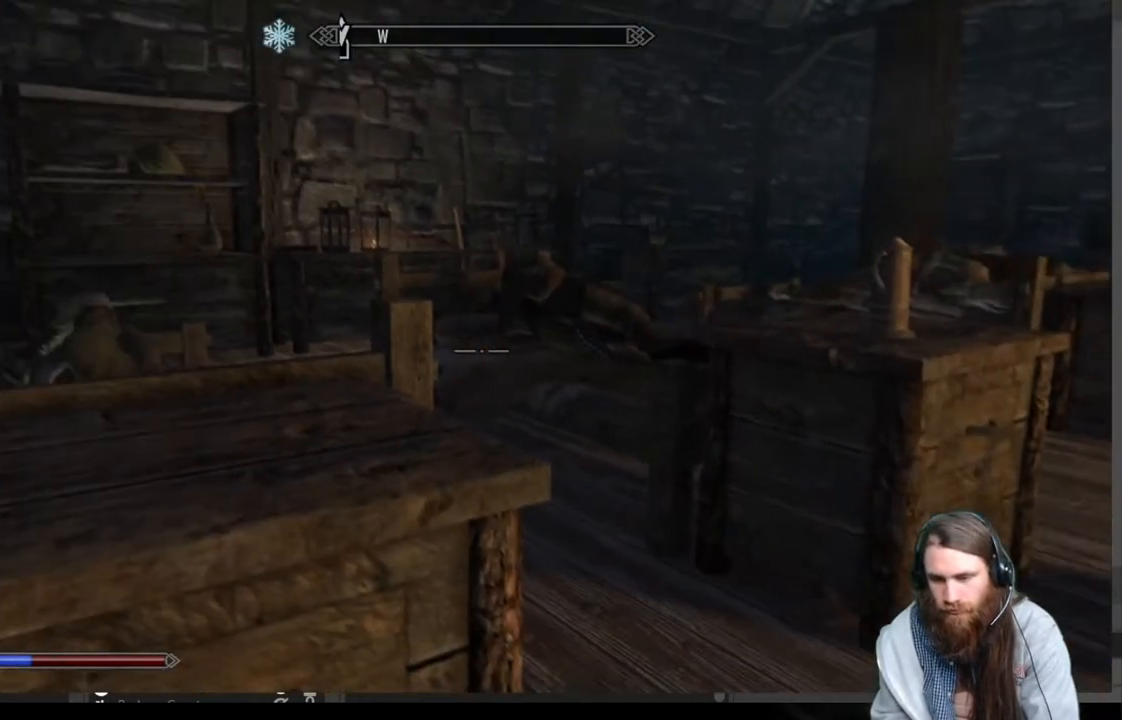
{"buttons": [], "left_stick": "left", "right_stick": "center", "events": [[233, "left_stick", "left"], [300, "right_stick", "down-left"], [433, "right_stick", "center"]]}
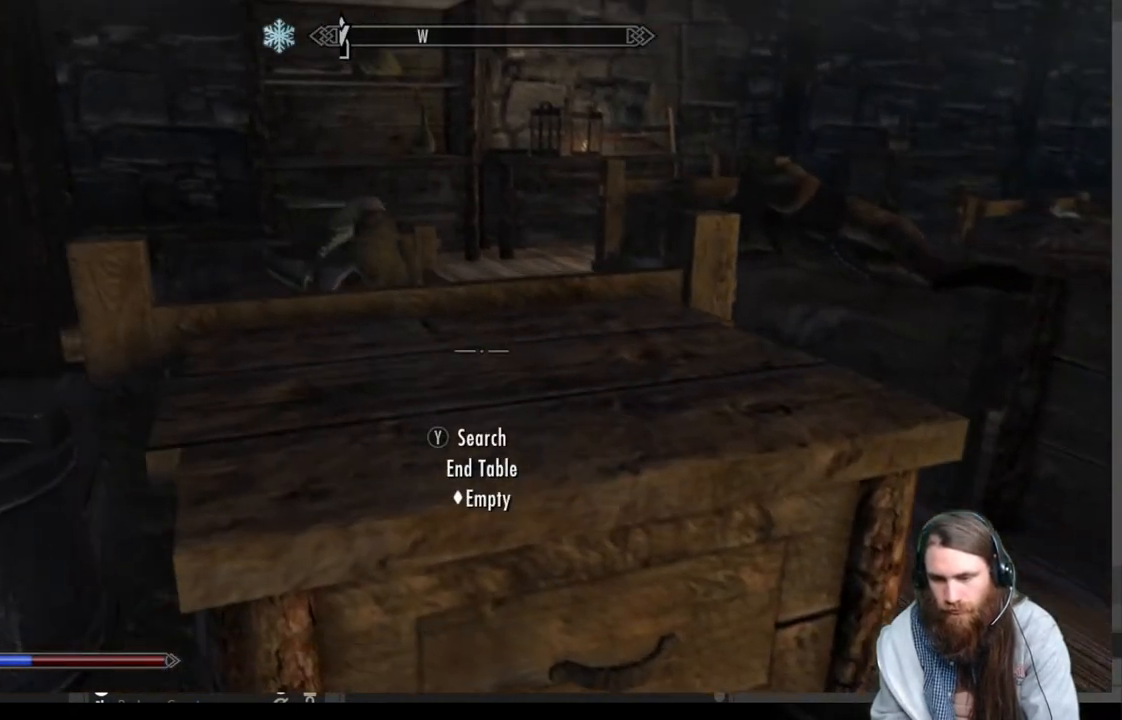
{"buttons": [], "left_stick": "up-left", "right_stick": "center", "events": [[200, "left_stick", "up-left"], [317, "right_stick", "right"], [500, "right_stick", "center"]]}
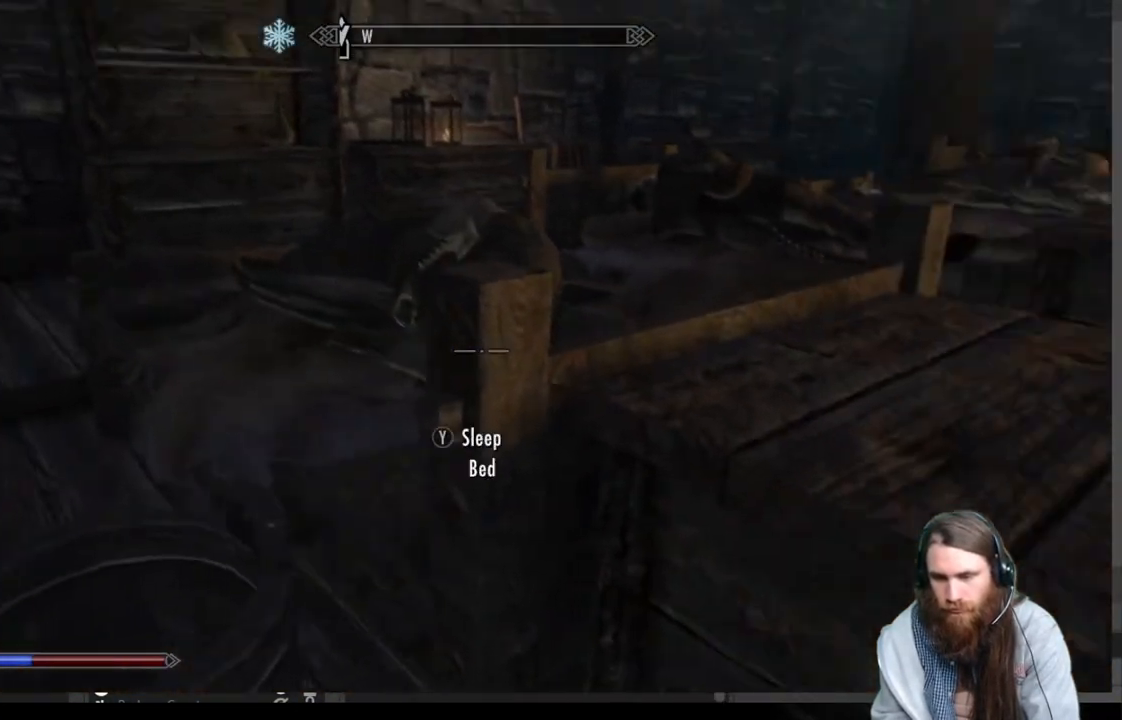
{"buttons": [], "left_stick": "down-left", "right_stick": "center", "events": [[150, "left_stick", "down-left"]]}
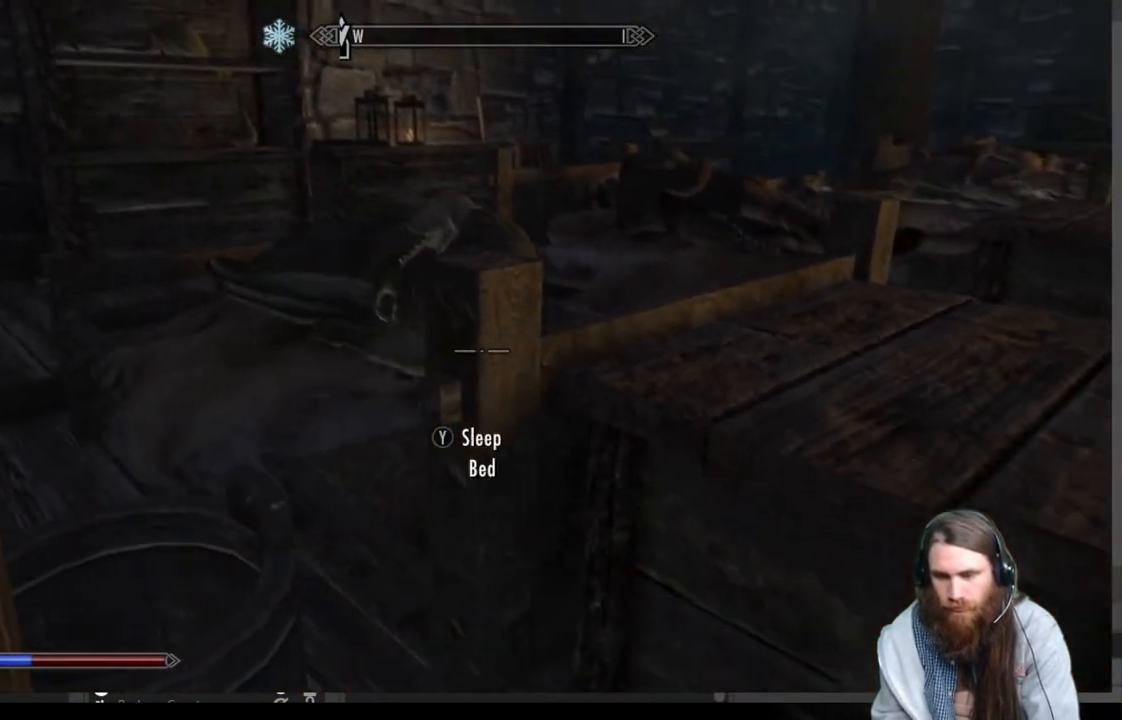
{"buttons": [], "left_stick": "up-left", "right_stick": "center", "events": [[133, "right_stick", "down-left"], [283, "left_stick", "up-left"], [283, "right_stick", "center"]]}
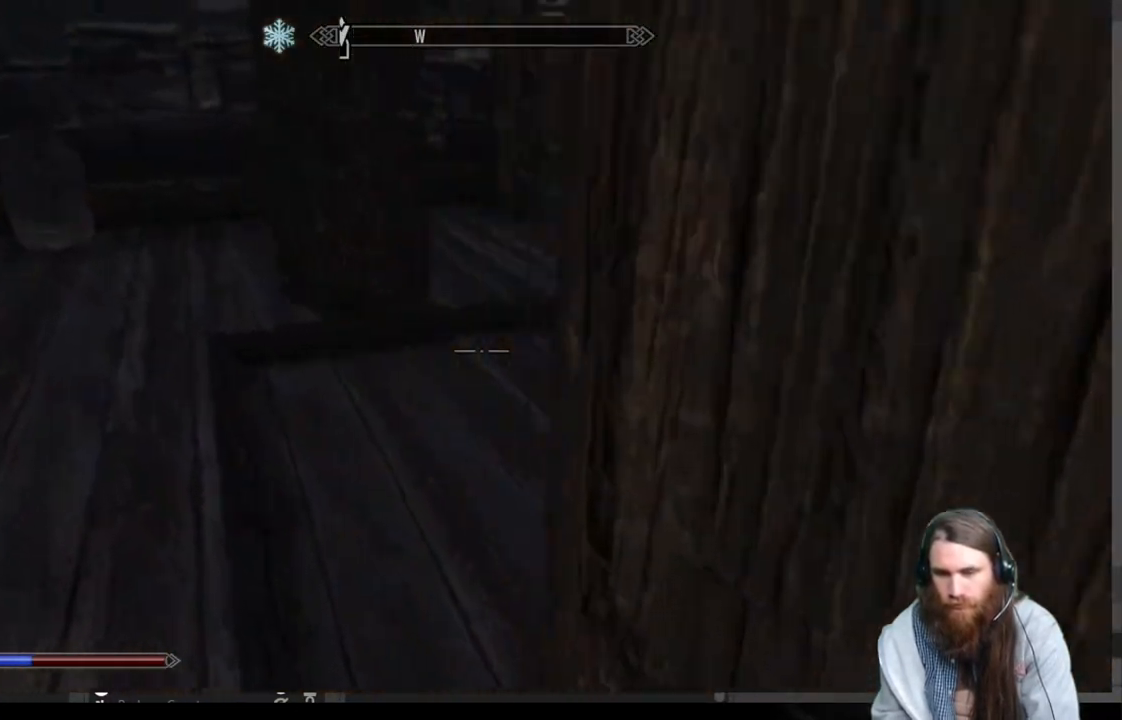
{"buttons": [], "left_stick": "up-left", "right_stick": "center", "events": [[83, "right_stick", "right"], [450, "right_stick", "center"]]}
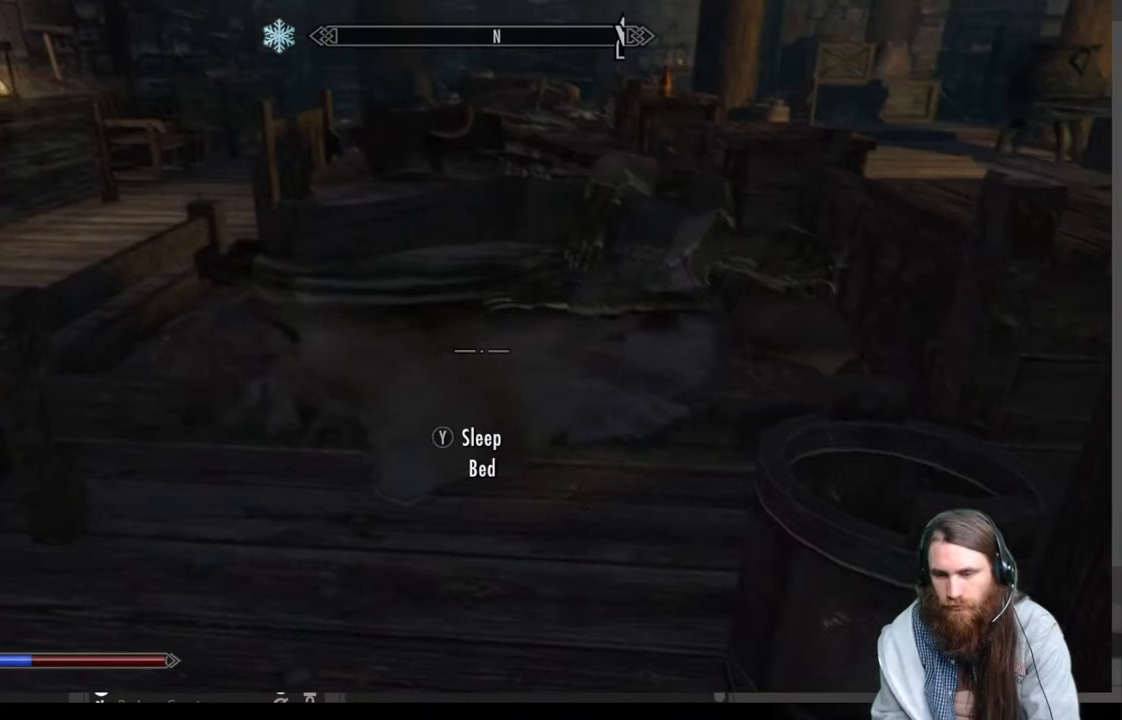
{"buttons": [], "left_stick": "center", "right_stick": "center", "events": [[50, "left_stick", "center"], [167, "left_stick", "up"], [367, "left_stick", "center"]]}
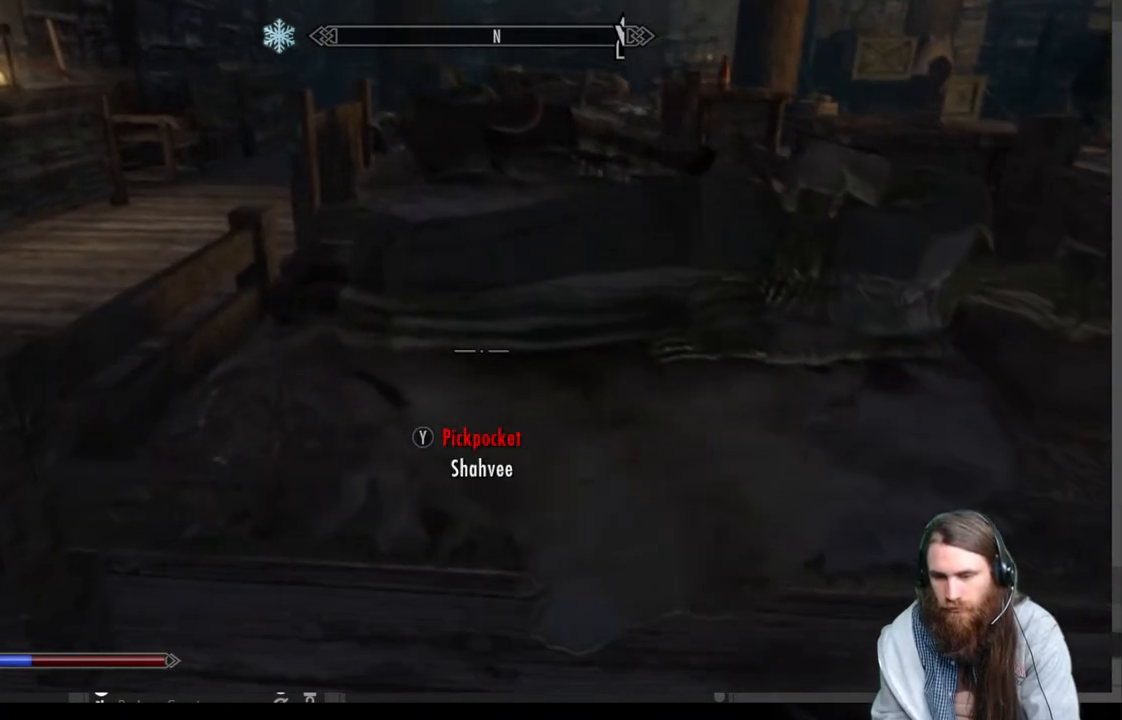
{"buttons": [], "left_stick": "center", "right_stick": "center", "events": [[300, "left_stick", "up"], [467, "left_stick", "center"]]}
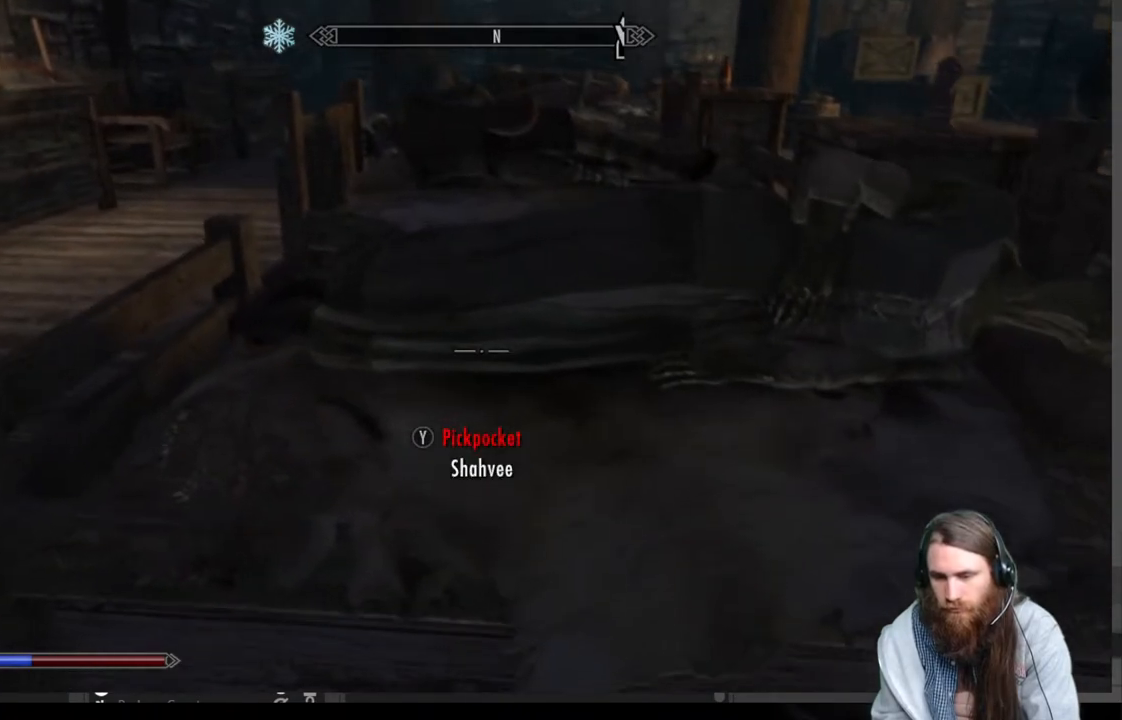
{"buttons": [], "left_stick": "center", "right_stick": "center", "events": [[83, "Y", "down"], [183, "Y", "up"]]}
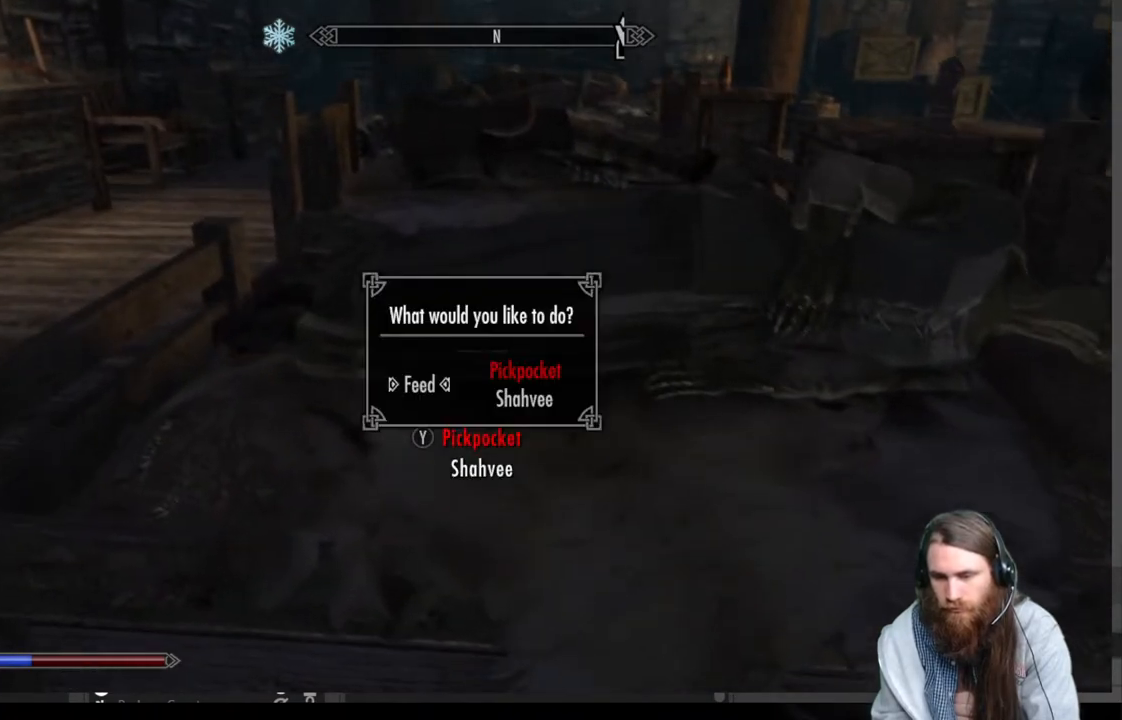
{"buttons": [], "left_stick": "center", "right_stick": "center", "events": [[350, "A", "down"], [500, "A", "up"]]}
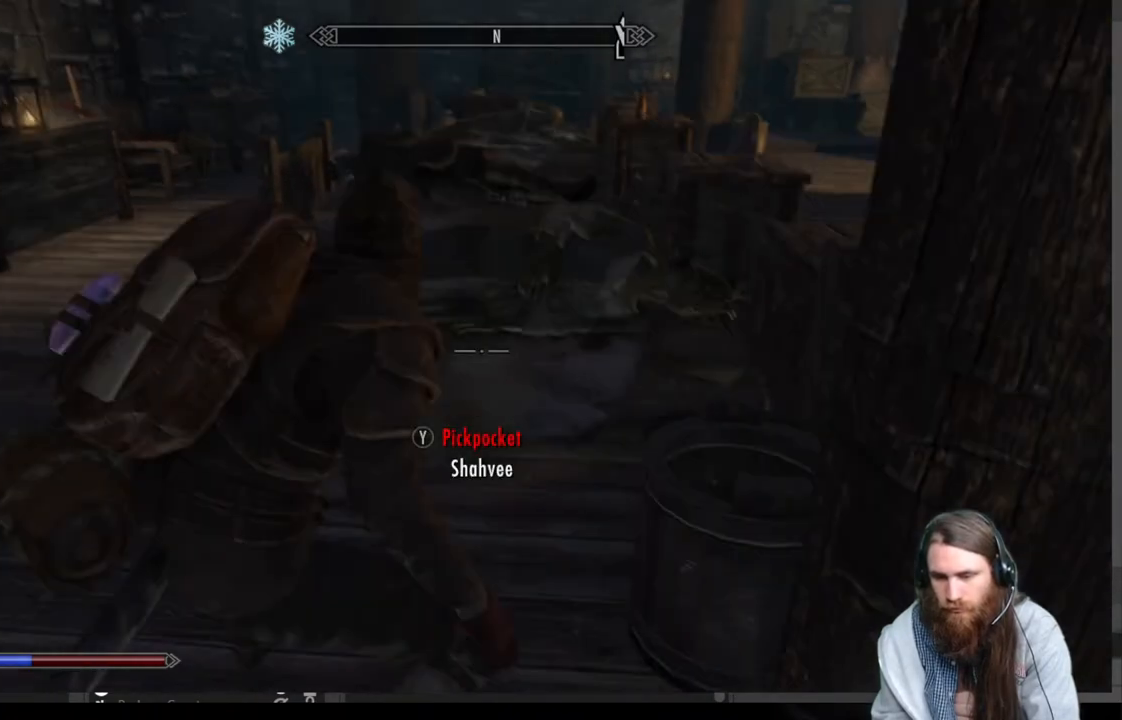
{"buttons": [], "left_stick": "center", "right_stick": "center", "events": []}
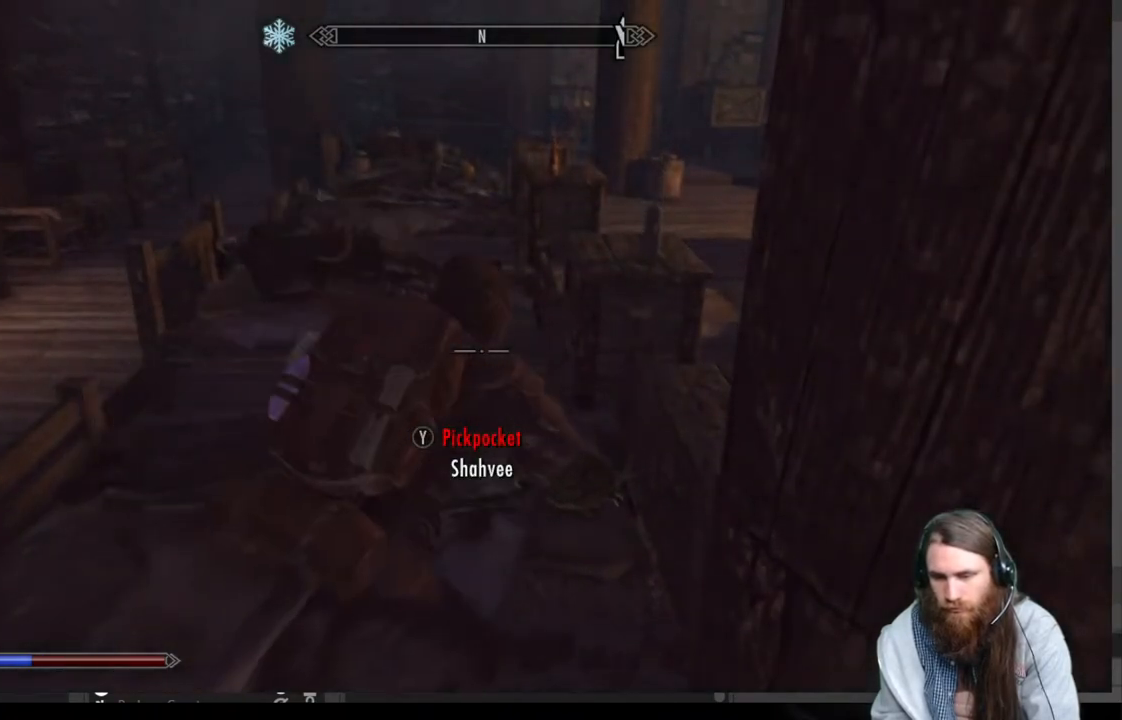
{"buttons": [], "left_stick": "center", "right_stick": "center", "events": []}
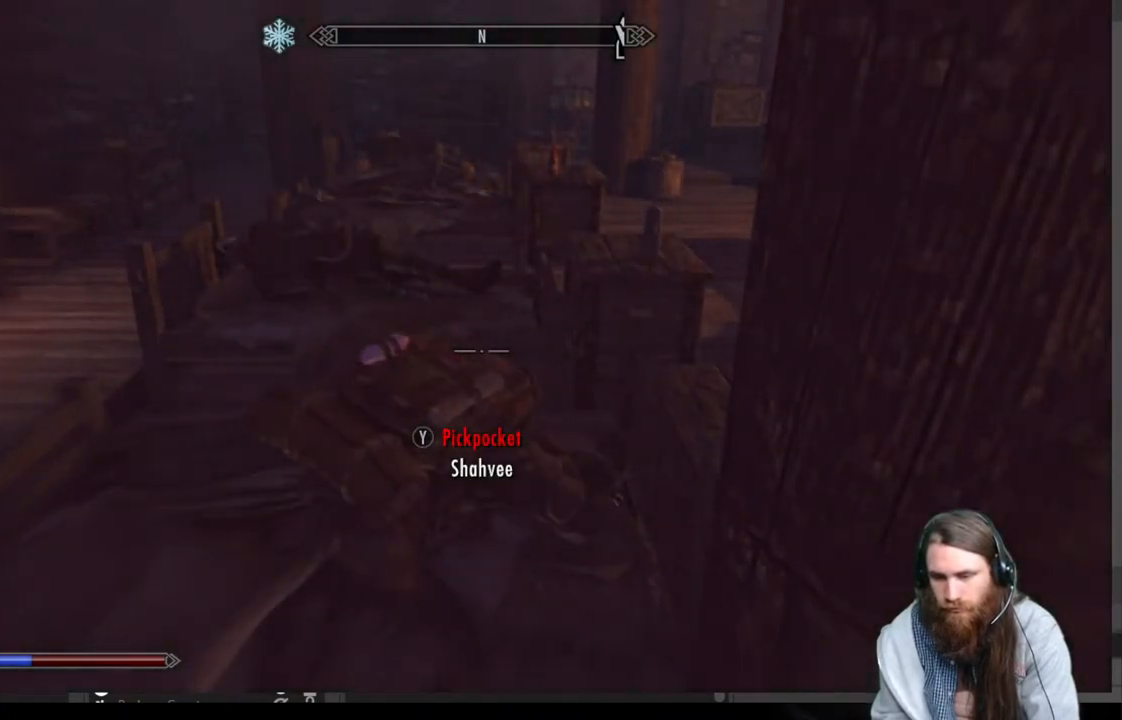
{"buttons": [], "left_stick": "center", "right_stick": "center", "events": []}
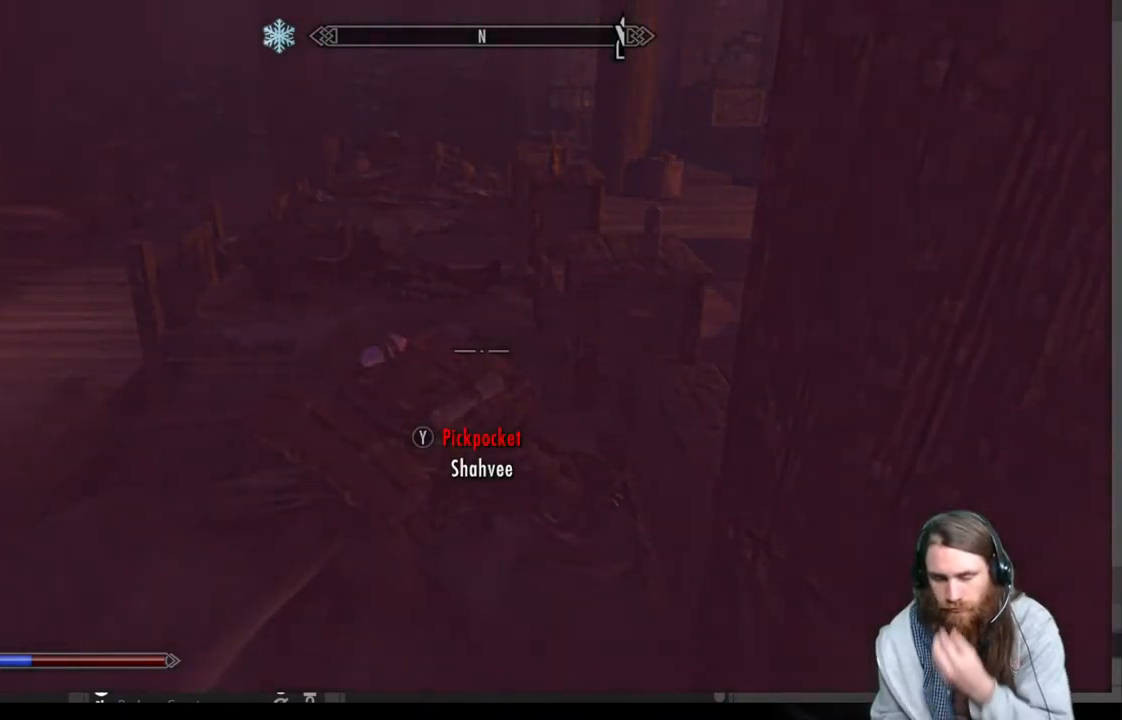
{"buttons": [], "left_stick": "center", "right_stick": "center", "events": []}
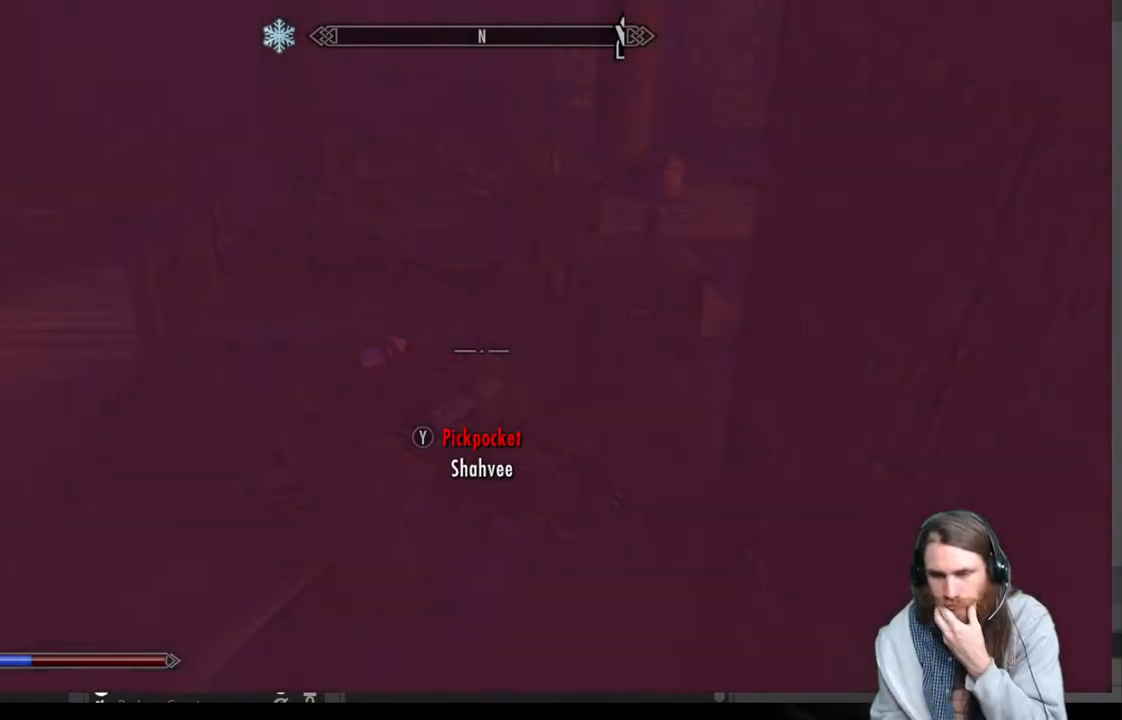
{"buttons": [], "left_stick": "center", "right_stick": "center", "events": []}
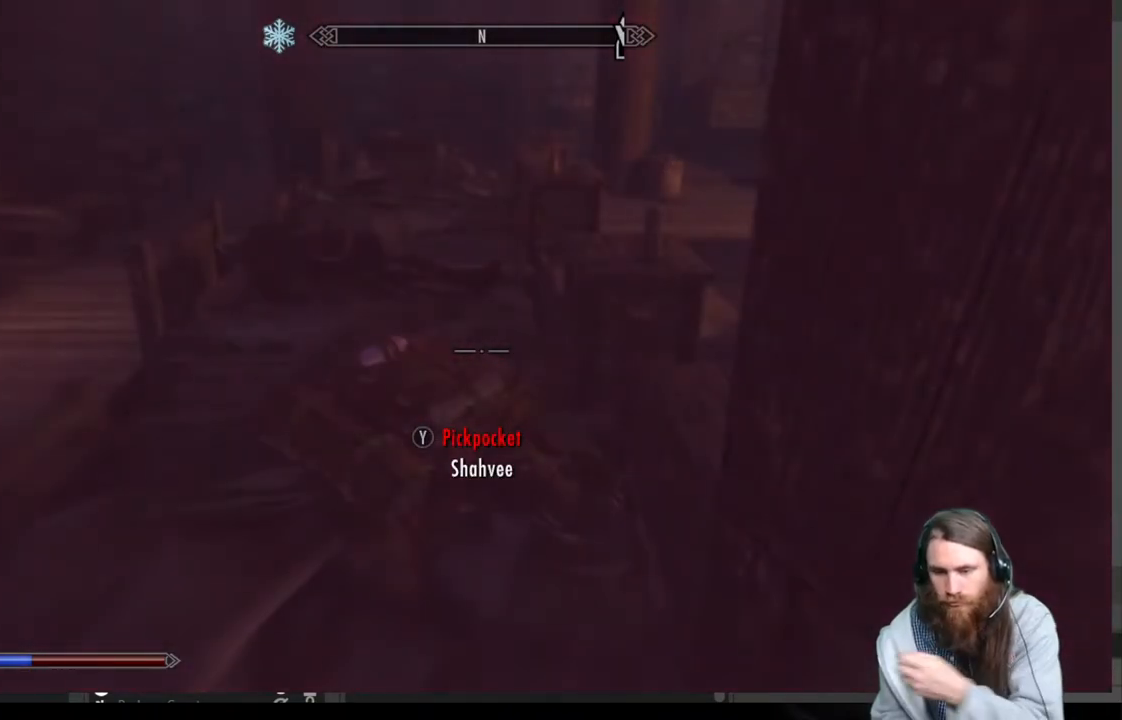
{"buttons": [], "left_stick": "center", "right_stick": "center", "events": []}
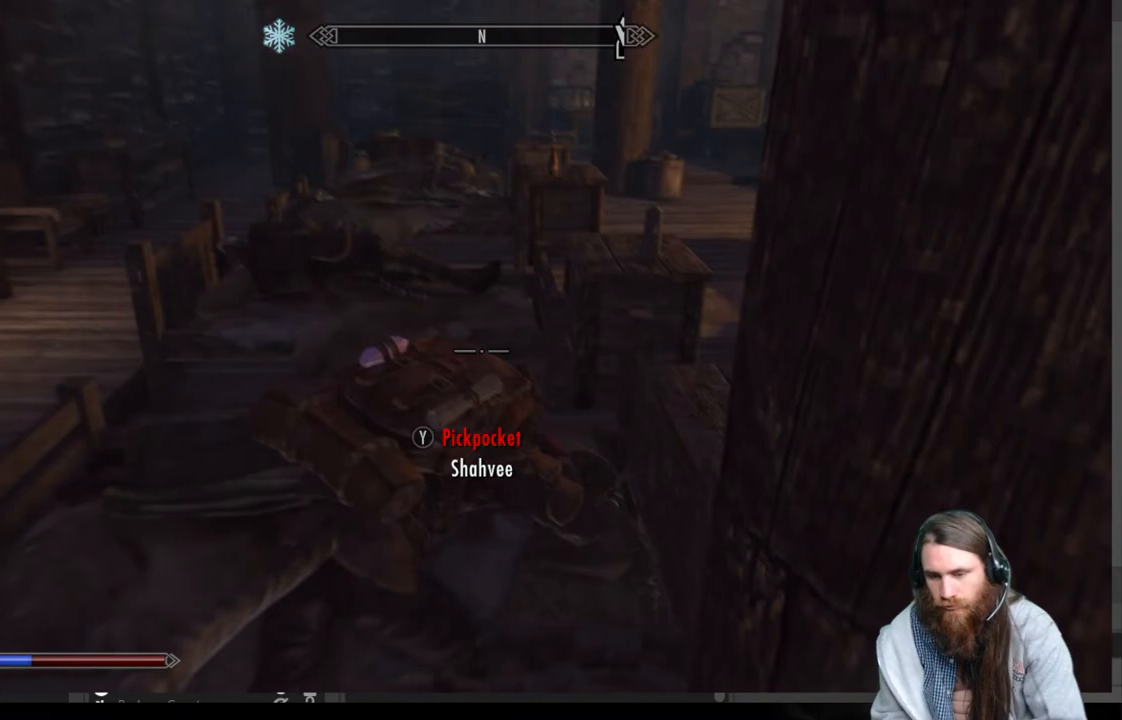
{"buttons": [], "left_stick": "center", "right_stick": "center", "events": []}
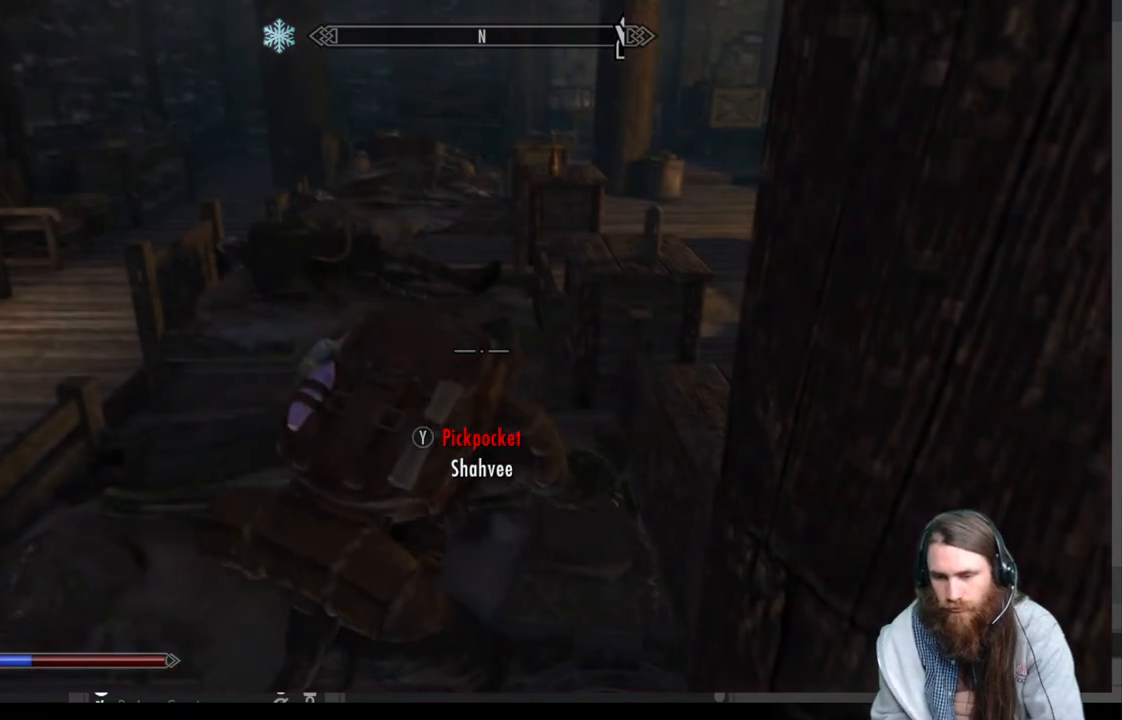
{"buttons": [], "left_stick": "center", "right_stick": "center", "events": []}
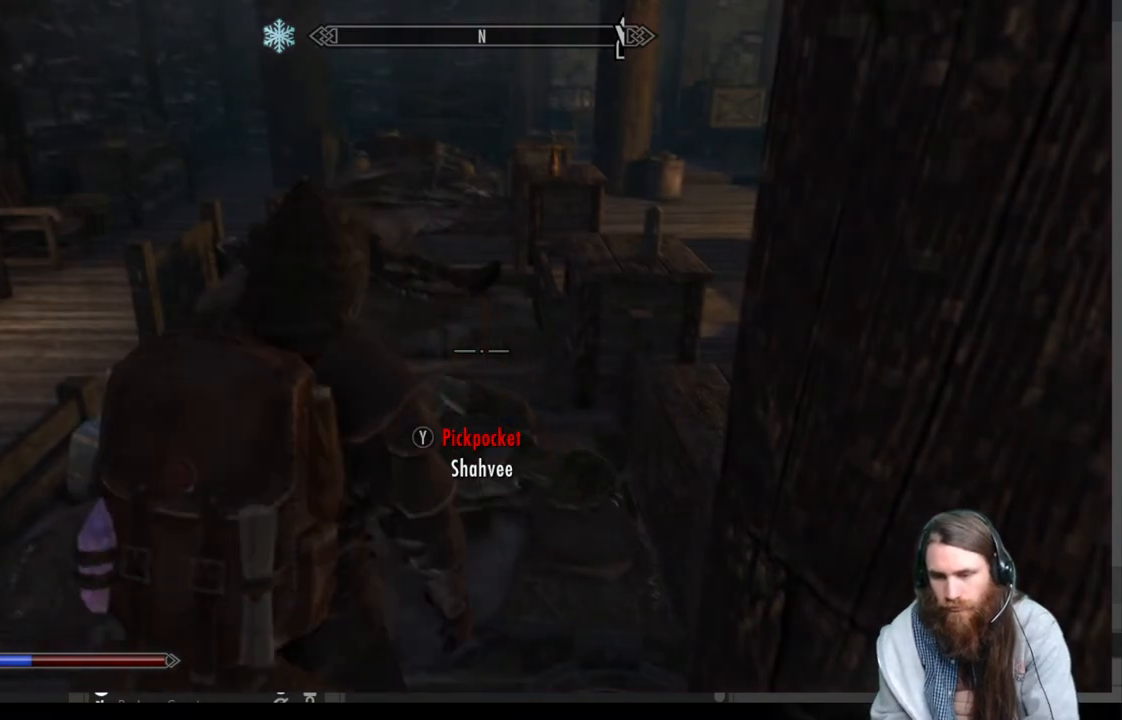
{"buttons": [], "left_stick": "center", "right_stick": "center", "events": []}
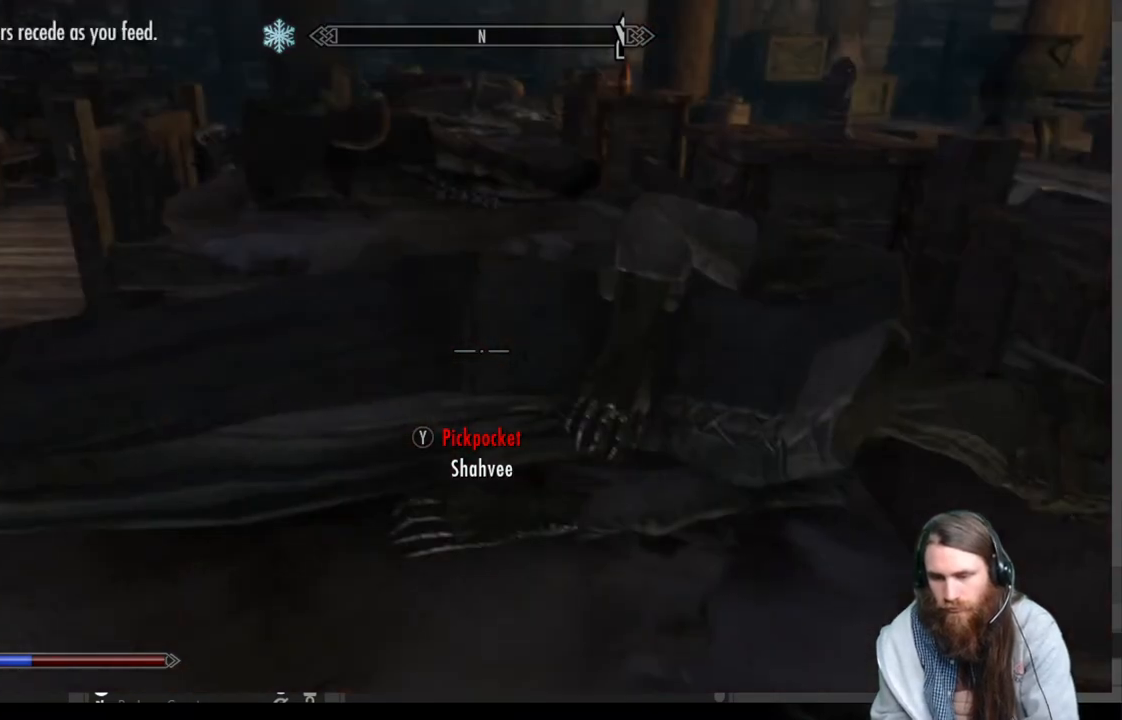
{"buttons": [], "left_stick": "down", "right_stick": "center", "events": [[500, "left_stick", "down"]]}
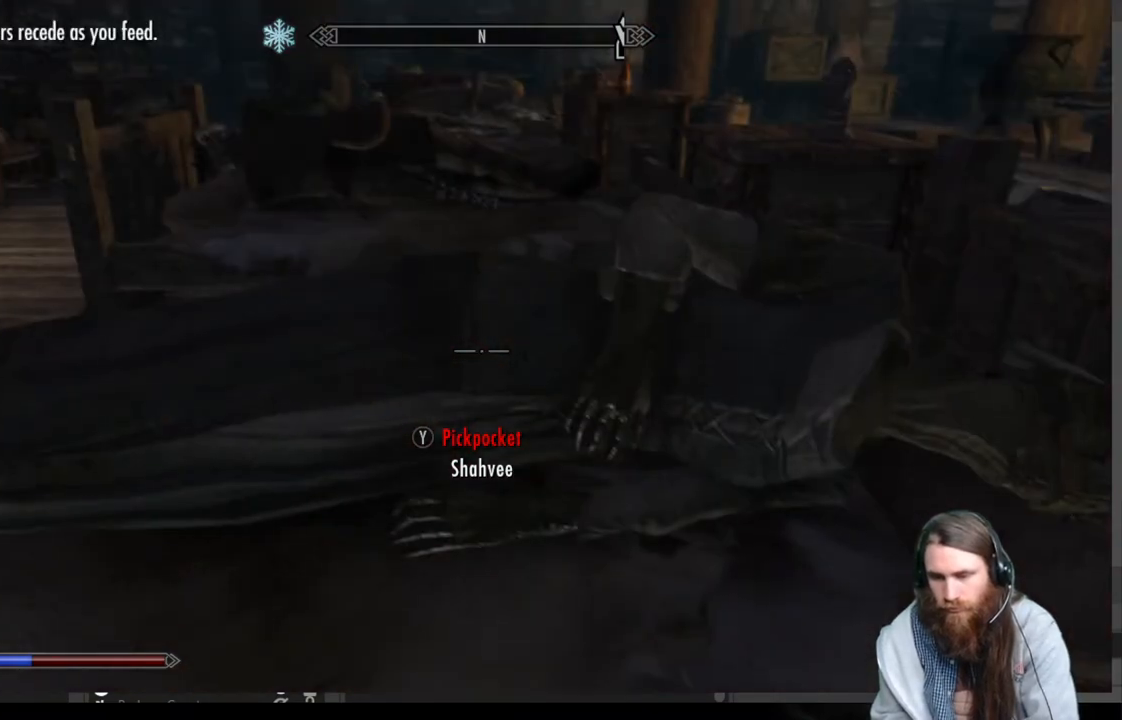
{"buttons": [], "left_stick": "center", "right_stick": "center", "events": [[183, "left_stick", "center"], [283, "Y", "down"], [417, "Y", "up"]]}
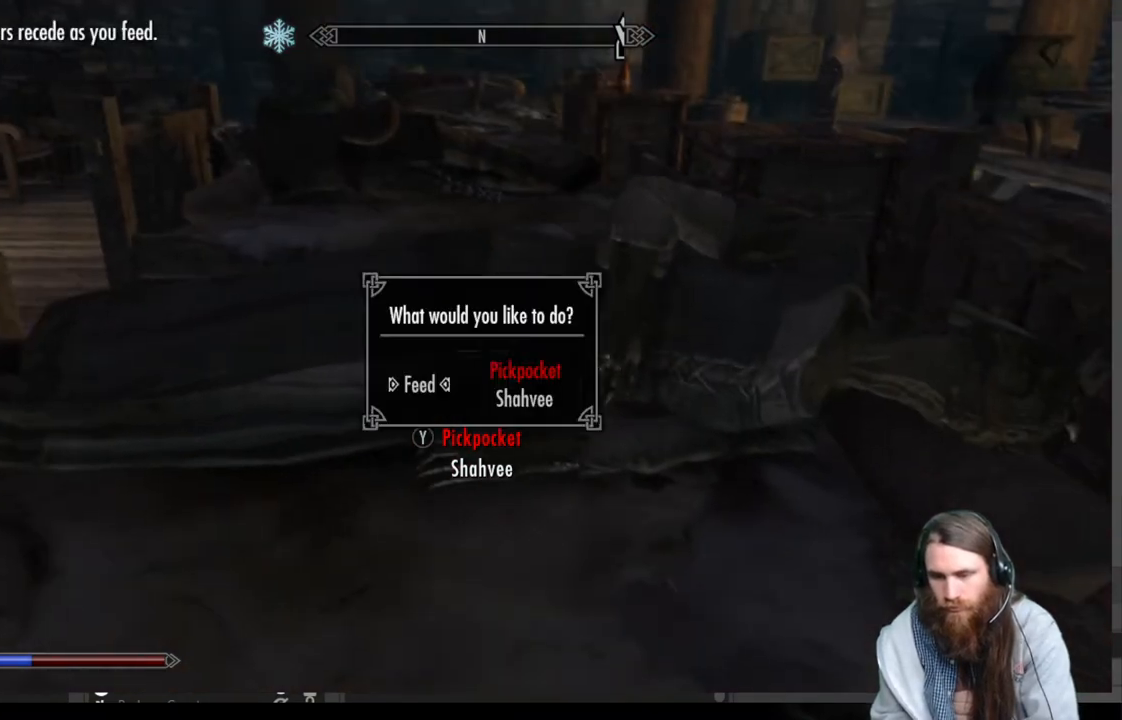
{"buttons": [], "left_stick": "center", "right_stick": "center", "events": []}
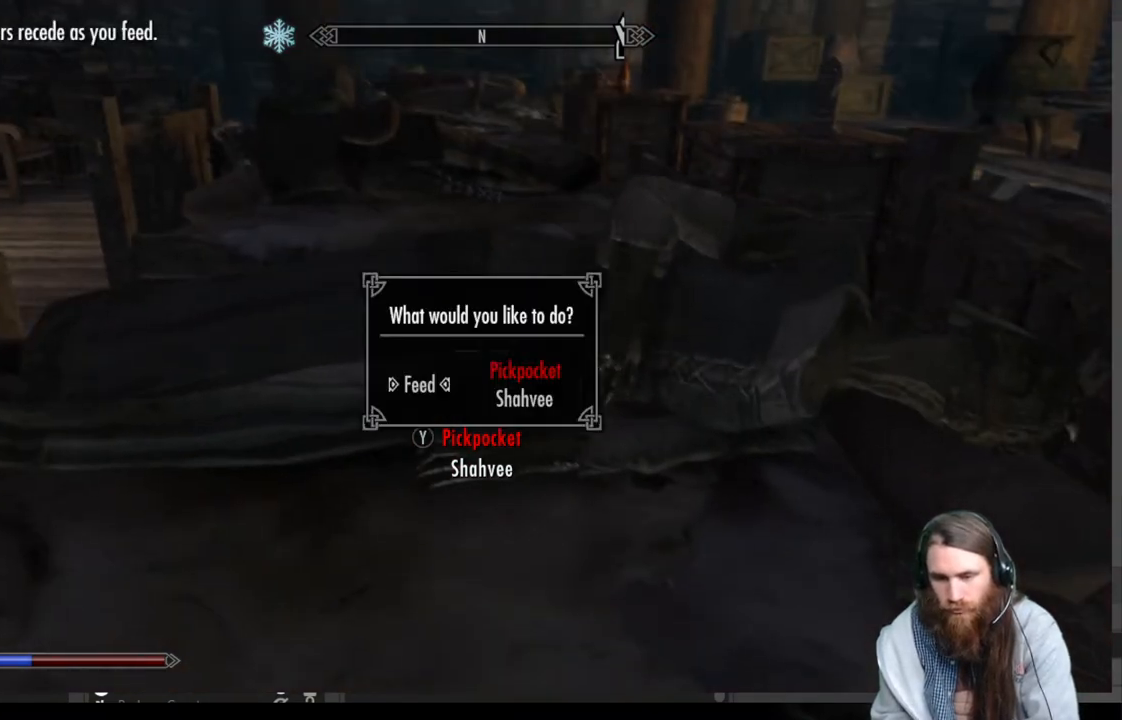
{"buttons": [], "left_stick": "center", "right_stick": "center", "events": [[50, "DPAD_RIGHT", "down"], [183, "DPAD_RIGHT", "up"], [233, "A", "down"], [350, "A", "up"]]}
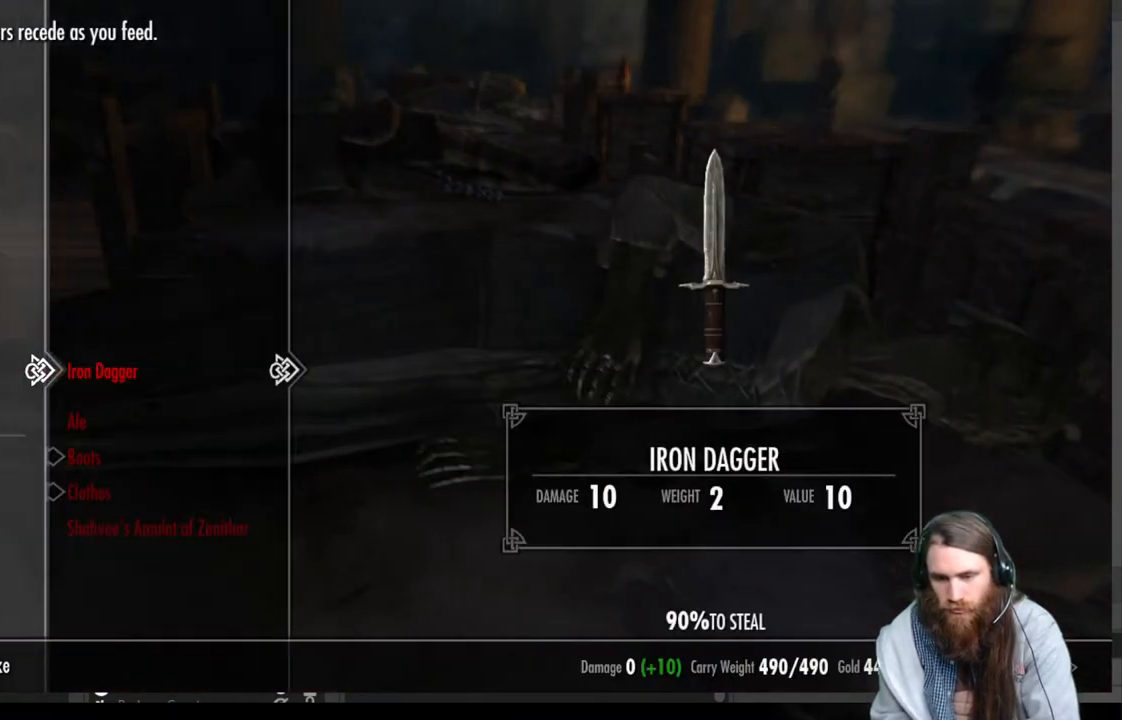
{"buttons": ["DPAD_DOWN"], "left_stick": "center", "right_stick": "center", "events": [[117, "DPAD_DOWN", "down"], [233, "DPAD_DOWN", "up"], [300, "DPAD_DOWN", "down"], [400, "DPAD_DOWN", "up"], [500, "DPAD_DOWN", "down"]]}
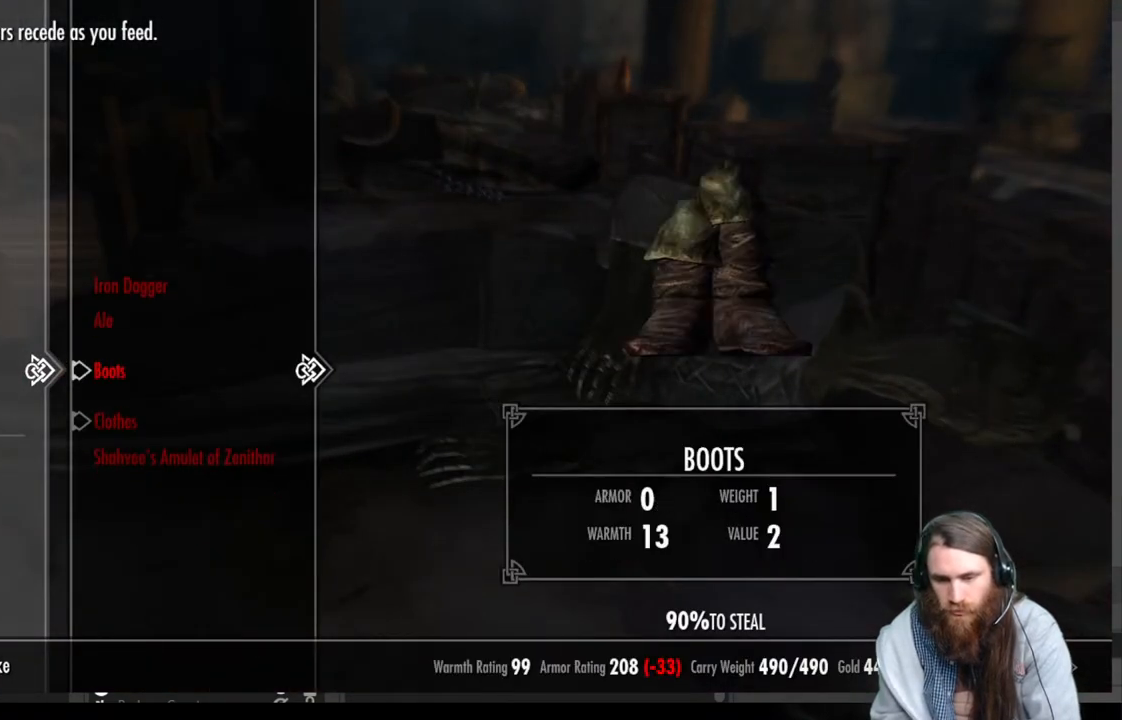
{"buttons": [], "left_stick": "center", "right_stick": "center", "events": [[50, "DPAD_DOWN", "up"], [150, "DPAD_DOWN", "down"], [250, "DPAD_DOWN", "up"]]}